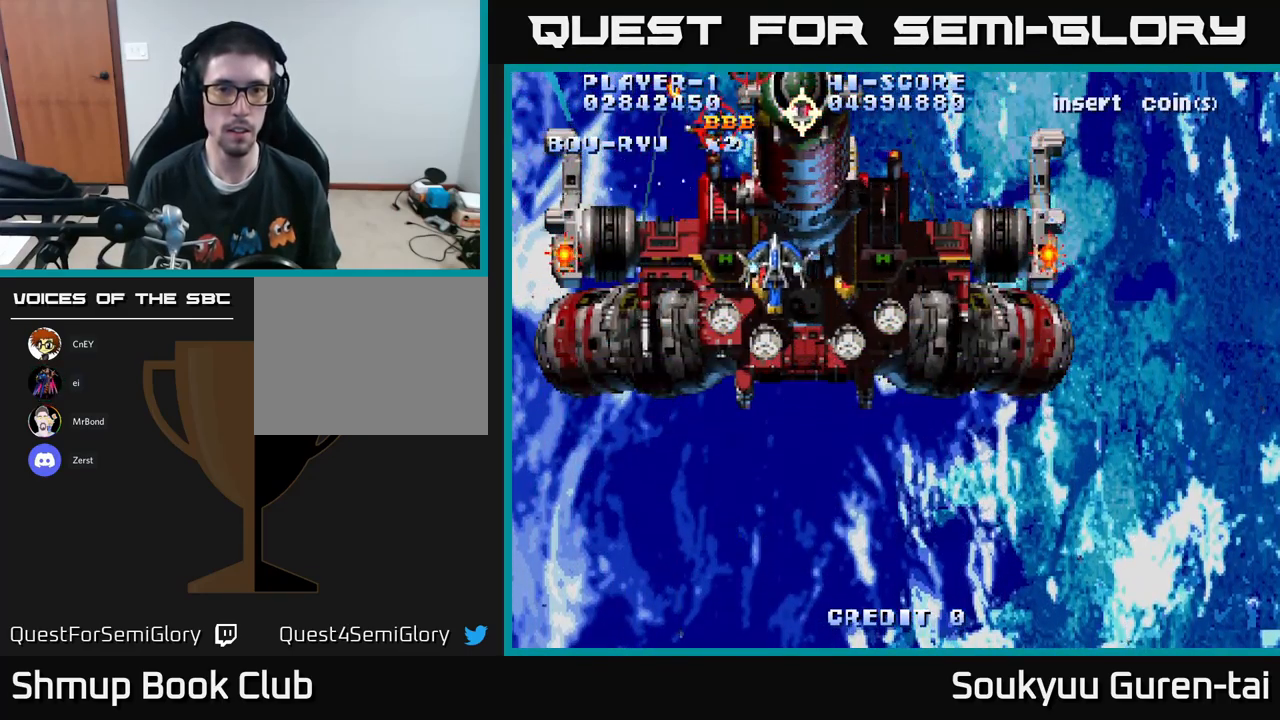
Gameplay with a controller (Xbox layout); each line is a JSON object with the inputs held at the frame after it. "events" lists button and stick changes between this image and that frame as [ms after this image, input, new state], when the widget could be followed in between.
{"buttons": ["A", "DPAD_DOWN"], "left_stick": "center", "right_stick": "center", "events": [[34, "DPAD_DOWN", "down"], [67, "DPAD_LEFT", "up"], [167, "A", "up"], [184, "DPAD_RIGHT", "down"], [217, "A", "down"], [350, "DPAD_RIGHT", "up"]]}
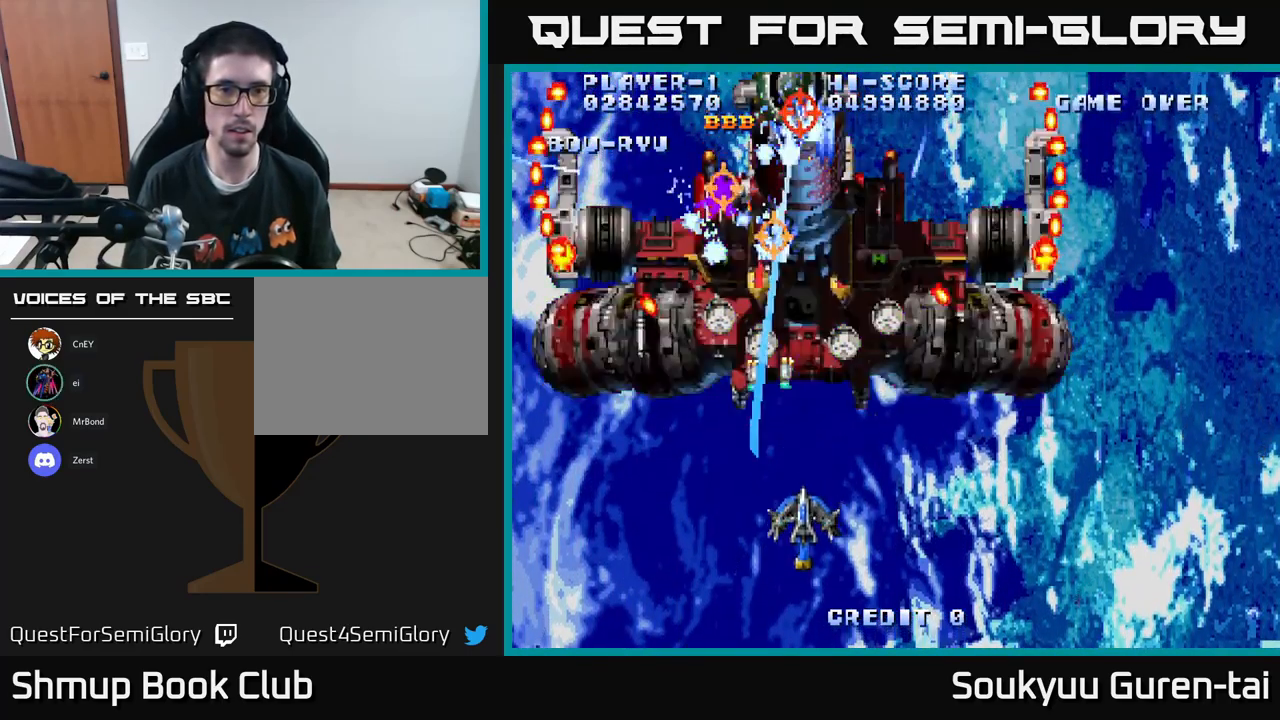
{"buttons": ["A"], "left_stick": "center", "right_stick": "center", "events": [[34, "DPAD_DOWN", "up"]]}
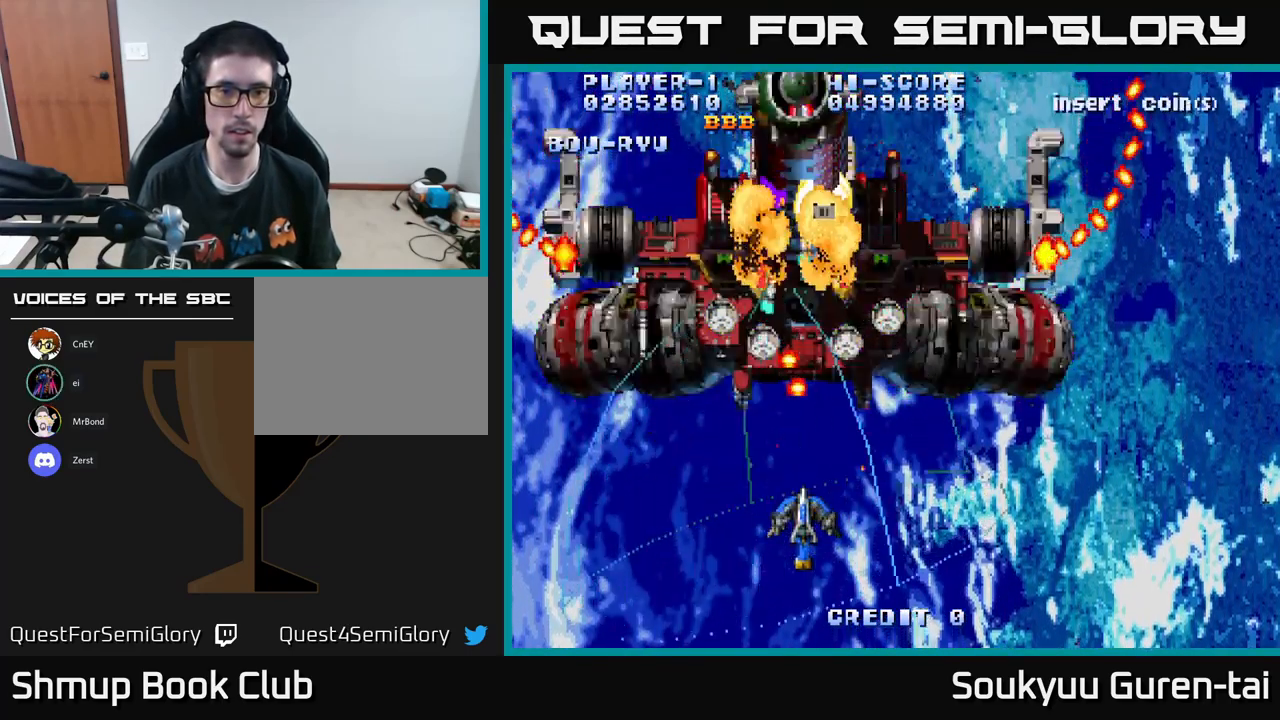
{"buttons": ["A"], "left_stick": "center", "right_stick": "center", "events": [[284, "DPAD_UP", "down"], [484, "DPAD_UP", "up"]]}
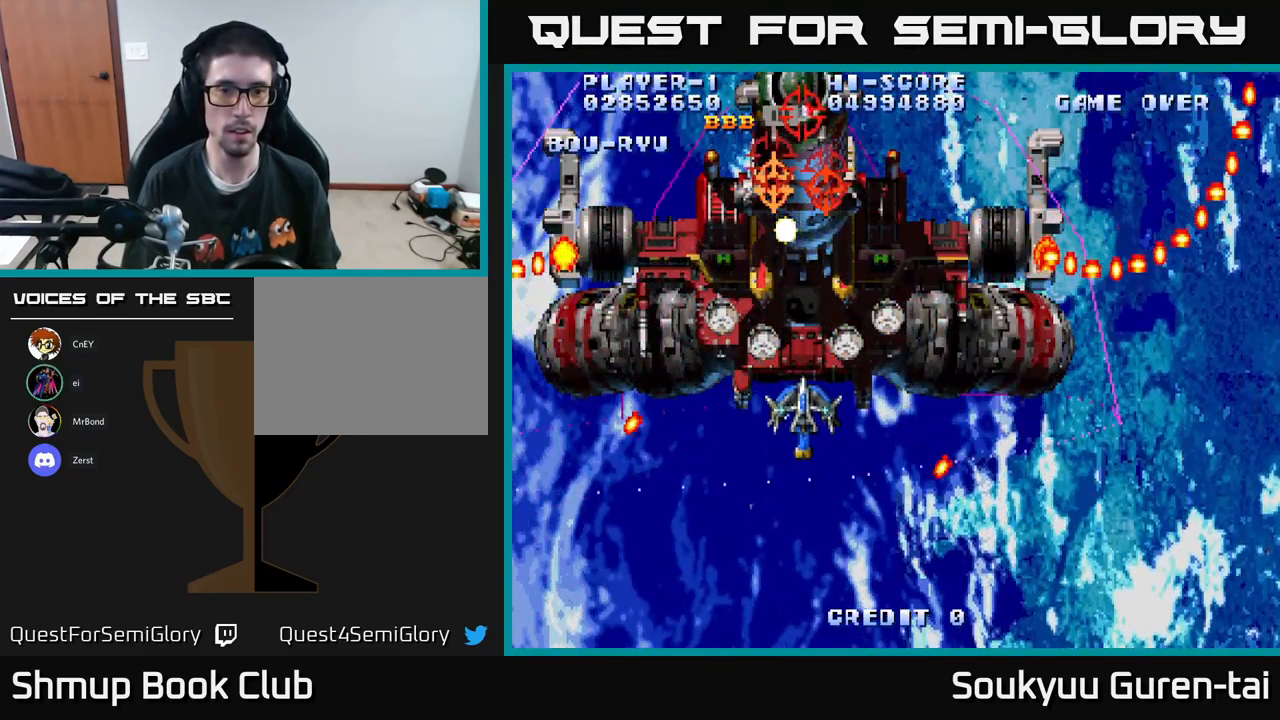
{"buttons": ["A", "DPAD_DOWN"], "left_stick": "center", "right_stick": "center", "events": [[250, "DPAD_UP", "down"], [400, "A", "up"], [450, "DPAD_UP", "up"], [466, "A", "down"], [500, "DPAD_DOWN", "down"]]}
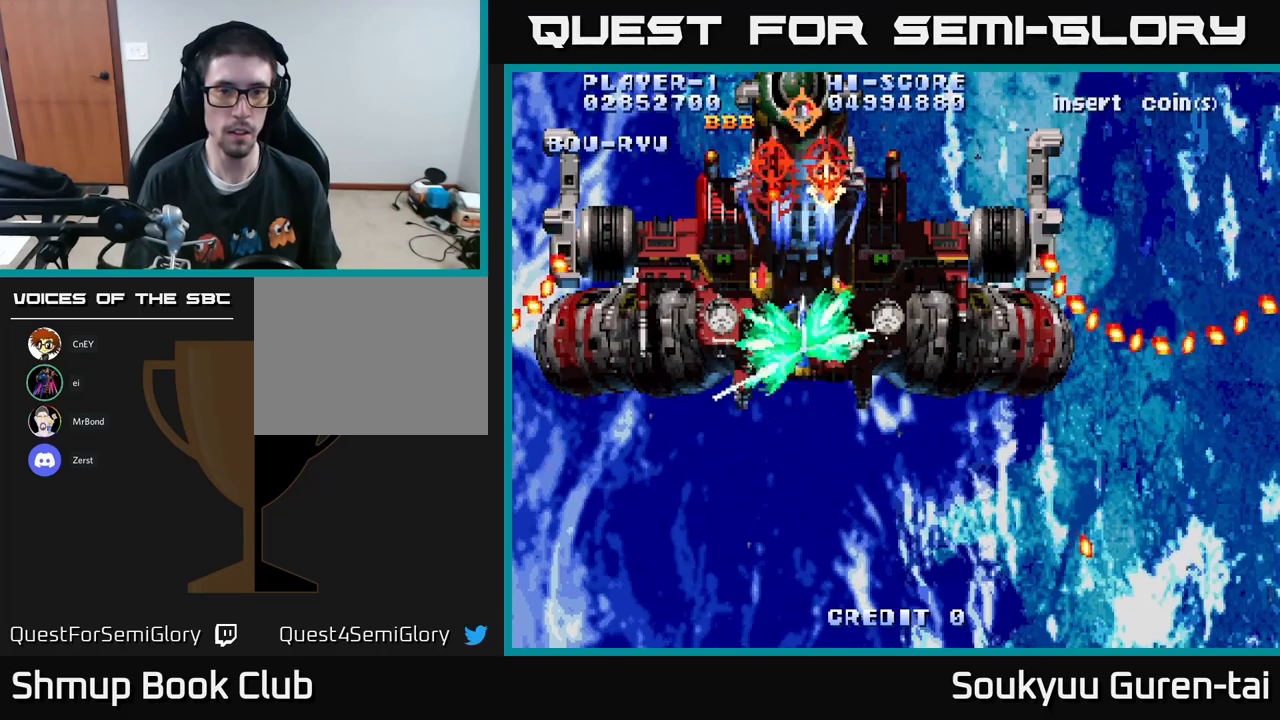
{"buttons": ["A"], "left_stick": "center", "right_stick": "center", "events": [[450, "DPAD_DOWN", "up"]]}
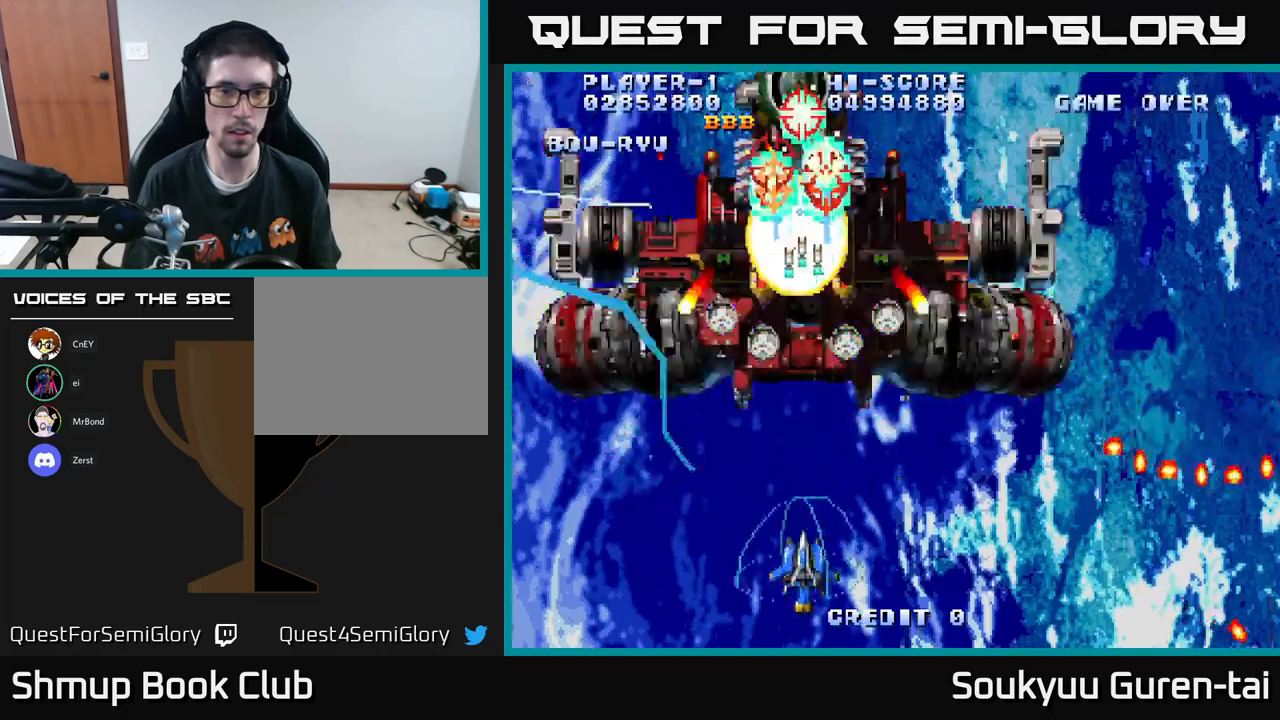
{"buttons": ["A"], "left_stick": "center", "right_stick": "center", "events": [[33, "DPAD_UP", "down"], [216, "DPAD_UP", "up"], [350, "DPAD_UP", "down"], [450, "DPAD_UP", "up"]]}
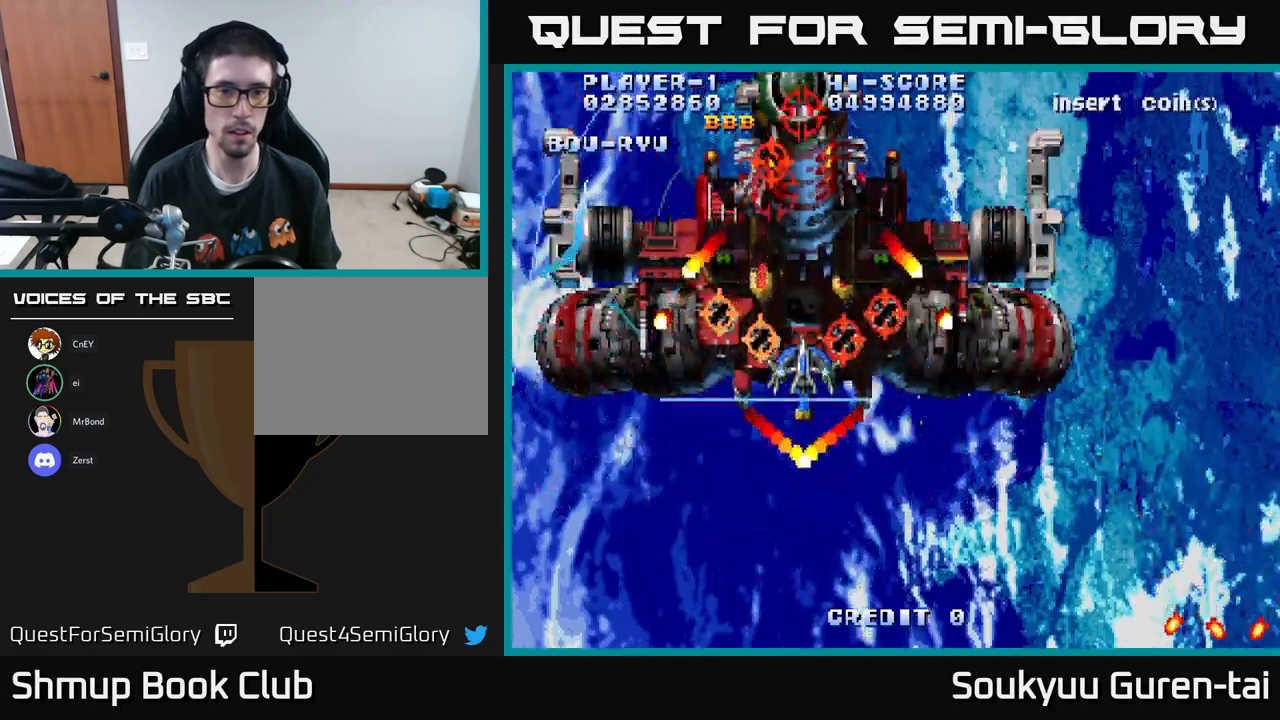
{"buttons": ["A"], "left_stick": "center", "right_stick": "center", "events": [[16, "DPAD_UP", "down"], [166, "A", "up"], [166, "DPAD_UP", "up"], [233, "A", "down"], [333, "DPAD_UP", "down"], [416, "DPAD_UP", "up"]]}
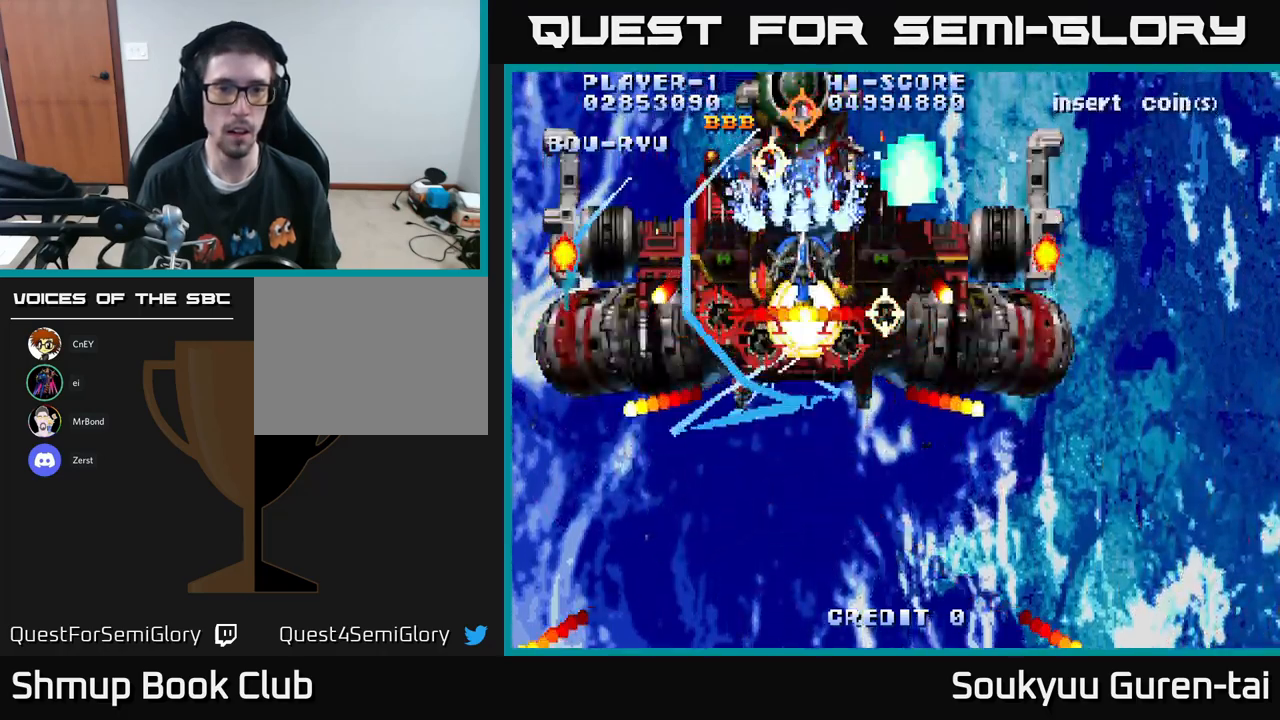
{"buttons": ["A", "DPAD_UP", "DPAD_RIGHT"], "left_stick": "center", "right_stick": "center", "events": [[50, "DPAD_UP", "down"], [183, "DPAD_UP", "up"], [233, "DPAD_RIGHT", "down"], [366, "DPAD_UP", "down"]]}
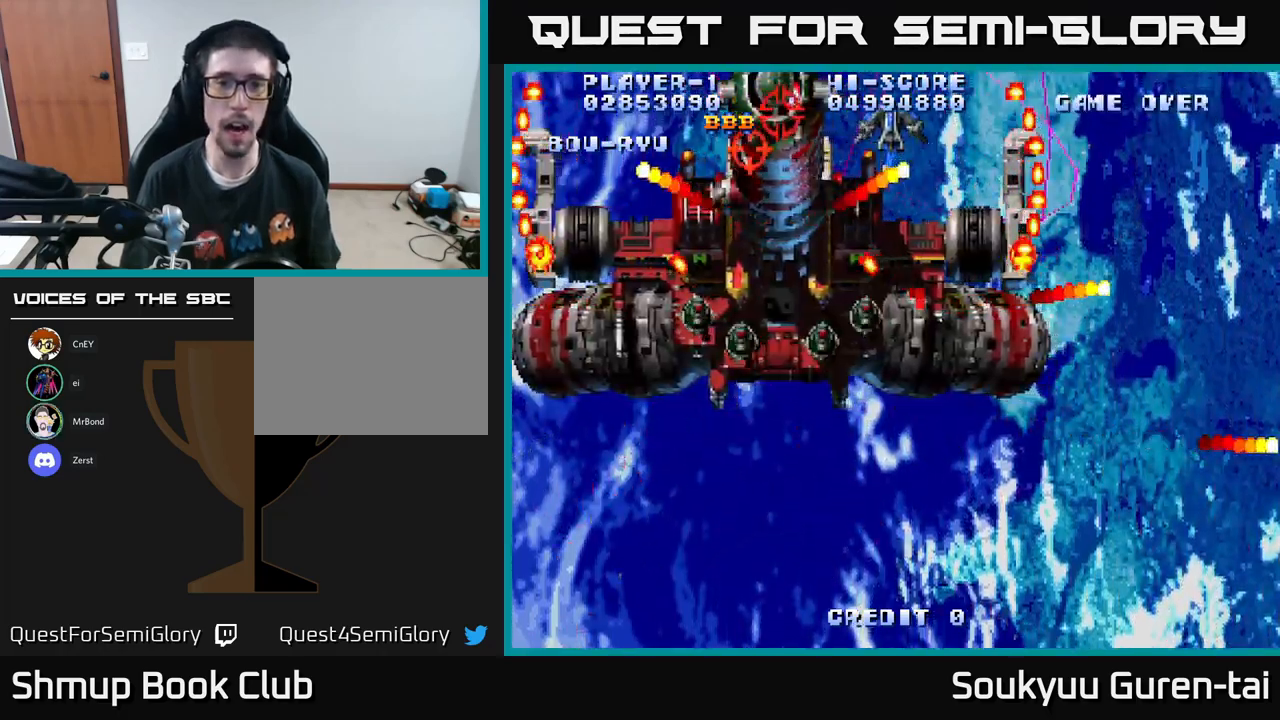
{"buttons": ["A", "DPAD_DOWN"], "left_stick": "center", "right_stick": "center", "events": [[83, "DPAD_UP", "up"], [100, "DPAD_DOWN", "down"], [266, "DPAD_RIGHT", "up"], [366, "DPAD_LEFT", "down"], [400, "DPAD_LEFT", "up"]]}
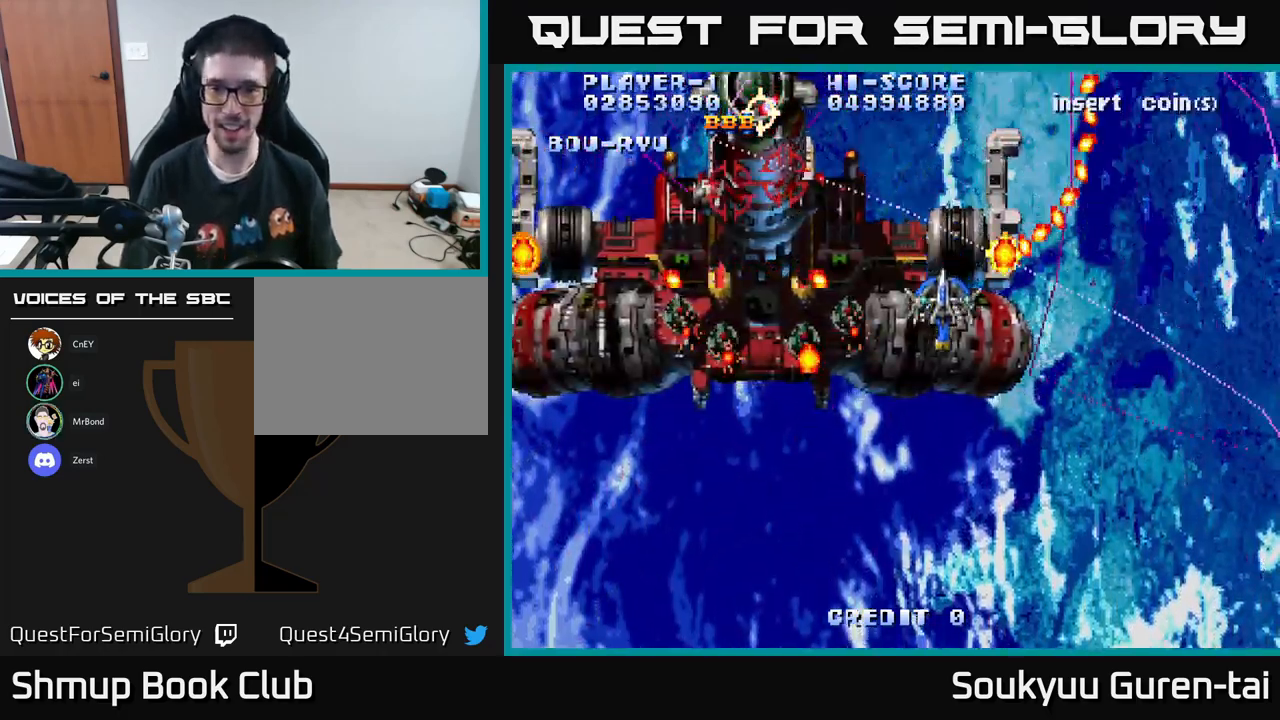
{"buttons": ["A", "DPAD_DOWN", "DPAD_RIGHT"], "left_stick": "center", "right_stick": "center", "events": [[16, "DPAD_RIGHT", "down"], [100, "DPAD_RIGHT", "up"], [133, "DPAD_LEFT", "down"], [200, "DPAD_DOWN", "up"], [433, "A", "up"], [433, "DPAD_DOWN", "down"], [450, "DPAD_LEFT", "up"], [466, "A", "down"], [466, "DPAD_RIGHT", "down"]]}
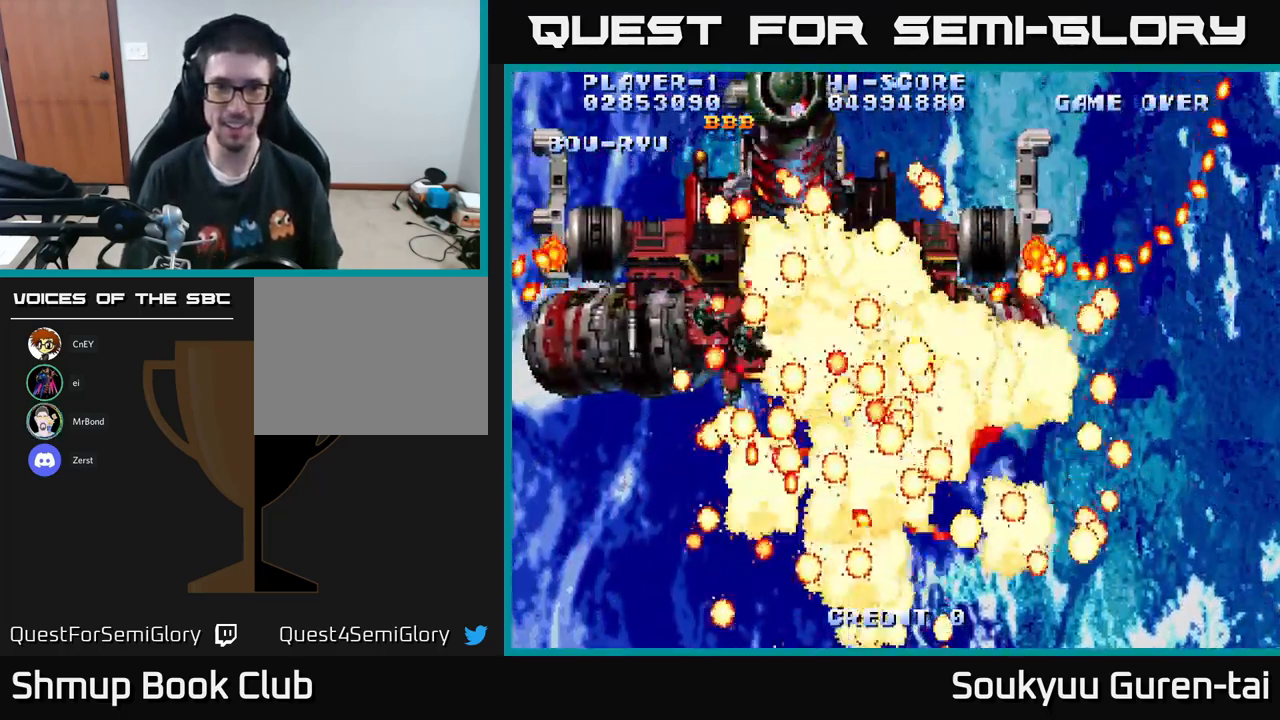
{"buttons": [], "left_stick": "center", "right_stick": "center", "events": [[50, "DPAD_RIGHT", "up"], [250, "DPAD_DOWN", "up"], [483, "A", "up"]]}
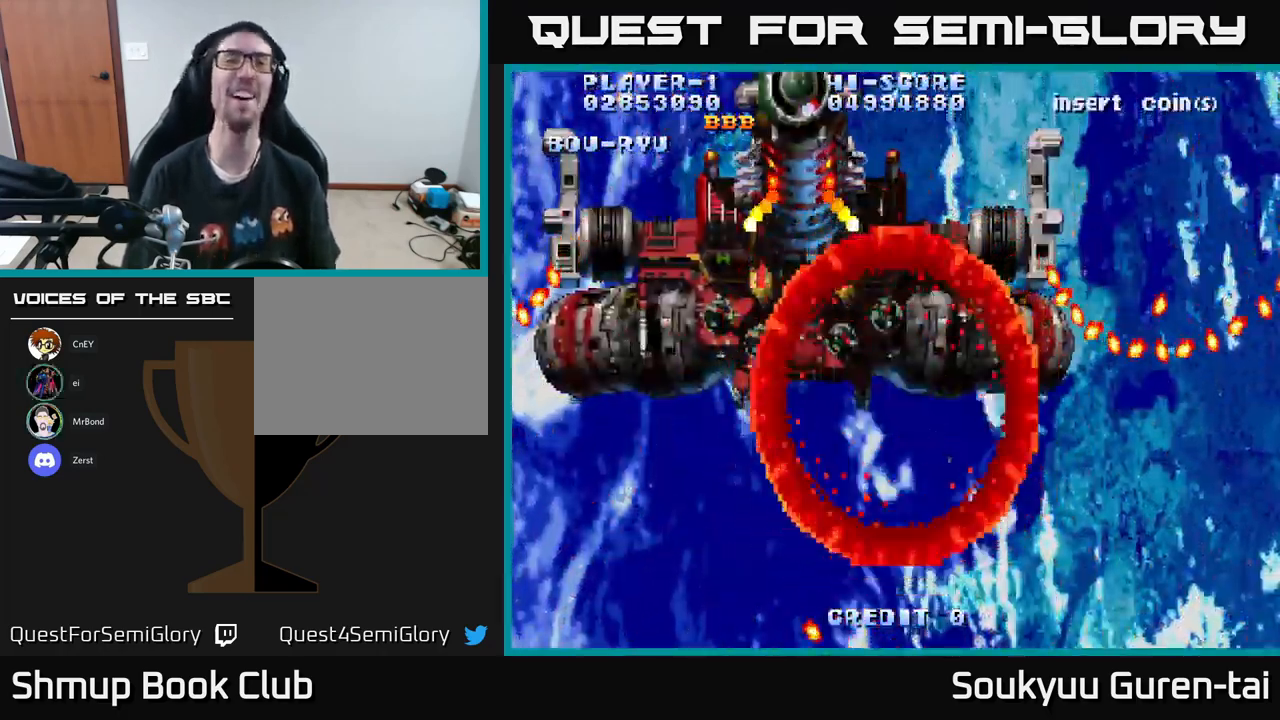
{"buttons": [], "left_stick": "center", "right_stick": "center", "events": [[83, "A", "down"], [200, "A", "up"], [283, "A", "down"], [416, "A", "up"]]}
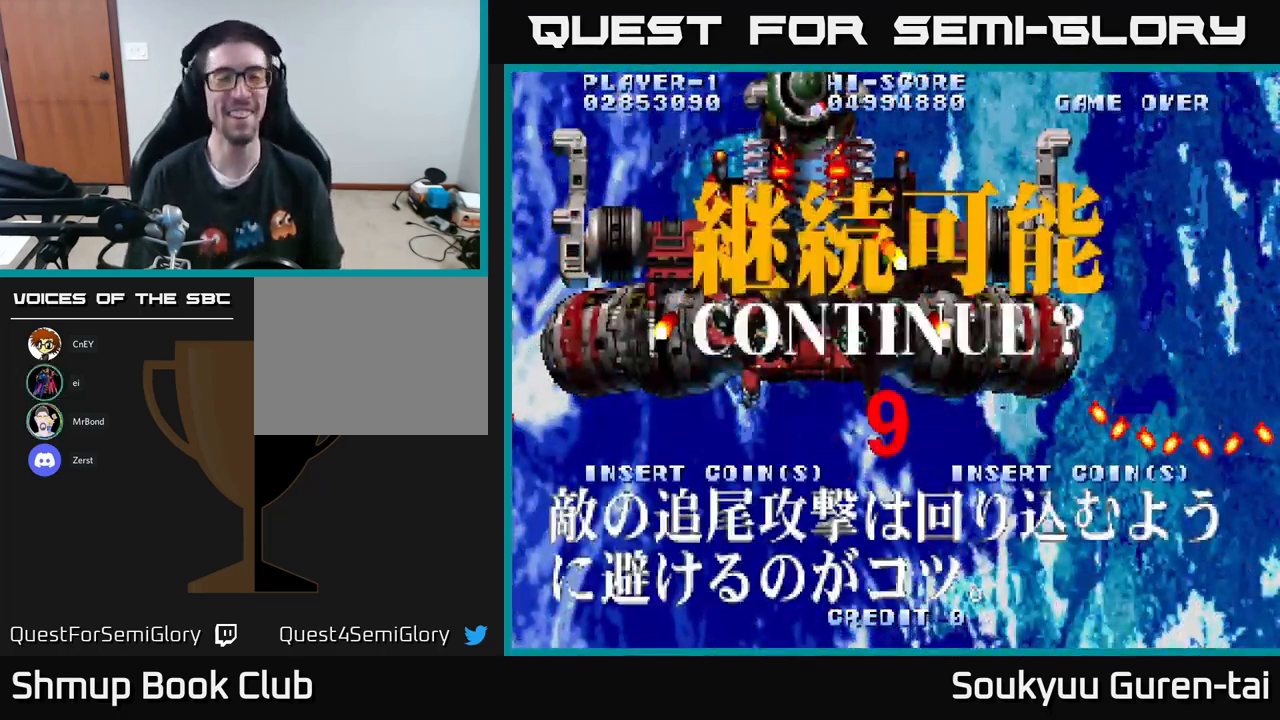
{"buttons": ["A", "X"], "left_stick": "center", "right_stick": "center", "events": [[16, "A", "down"], [166, "A", "up"], [450, "A", "down"], [466, "X", "down"]]}
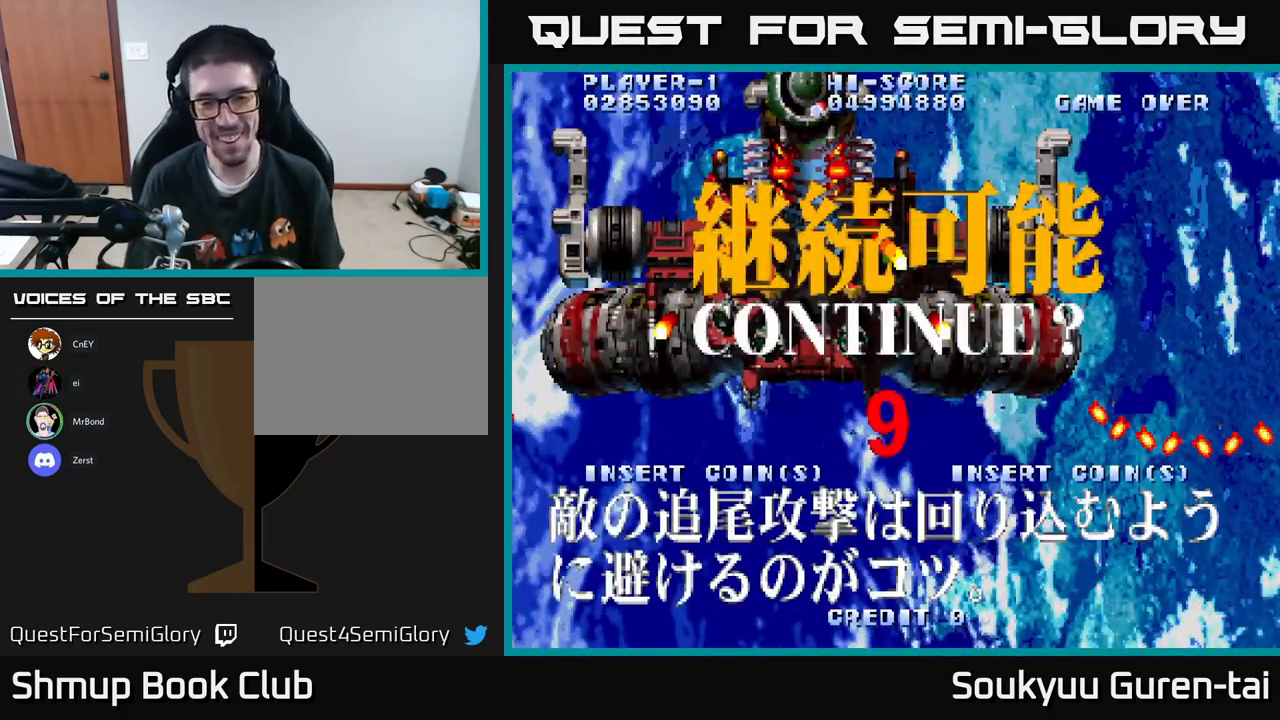
{"buttons": ["A", "X"], "left_stick": "center", "right_stick": "center", "events": [[83, "X", "up"], [166, "X", "down"], [183, "A", "up"], [200, "A", "down"], [300, "X", "up"], [317, "A", "up"], [317, "B", "down"], [383, "B", "up"], [483, "A", "down"], [483, "X", "down"]]}
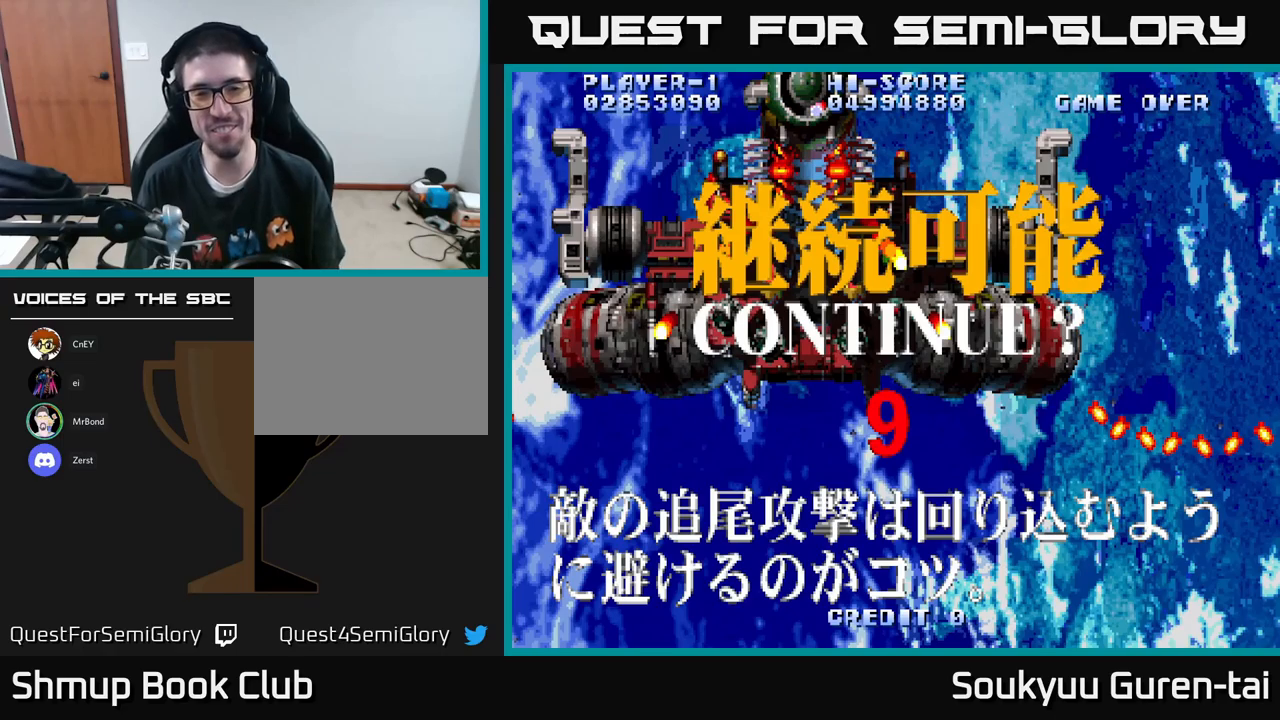
{"buttons": ["A", "X"], "left_stick": "center", "right_stick": "center", "events": [[50, "Y", "down"], [67, "A", "up"], [67, "B", "down"], [67, "X", "up"], [117, "Y", "up"], [150, "B", "up"], [250, "A", "down"], [250, "X", "down"], [317, "B", "down"], [317, "Y", "down"], [333, "A", "up"], [333, "X", "up"], [383, "Y", "up"], [400, "B", "up"], [483, "A", "down"], [483, "X", "down"]]}
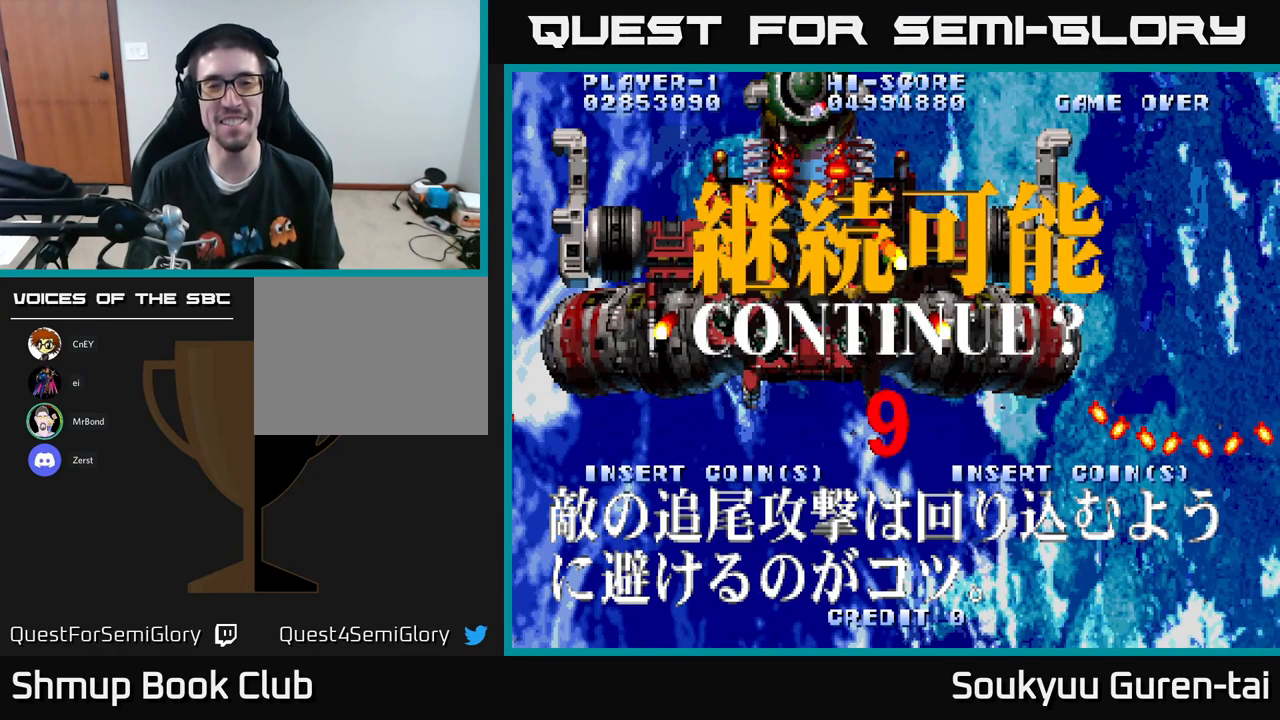
{"buttons": ["A", "X"], "left_stick": "center", "right_stick": "center", "events": [[83, "B", "down"], [83, "X", "up"], [83, "Y", "down"], [100, "A", "up"], [133, "Y", "up"], [150, "B", "up"], [217, "A", "down"], [217, "X", "down"], [250, "Y", "down"], [267, "B", "down"], [300, "X", "up"], [317, "A", "up"], [350, "Y", "up"], [367, "B", "up"], [467, "A", "down"], [467, "X", "down"]]}
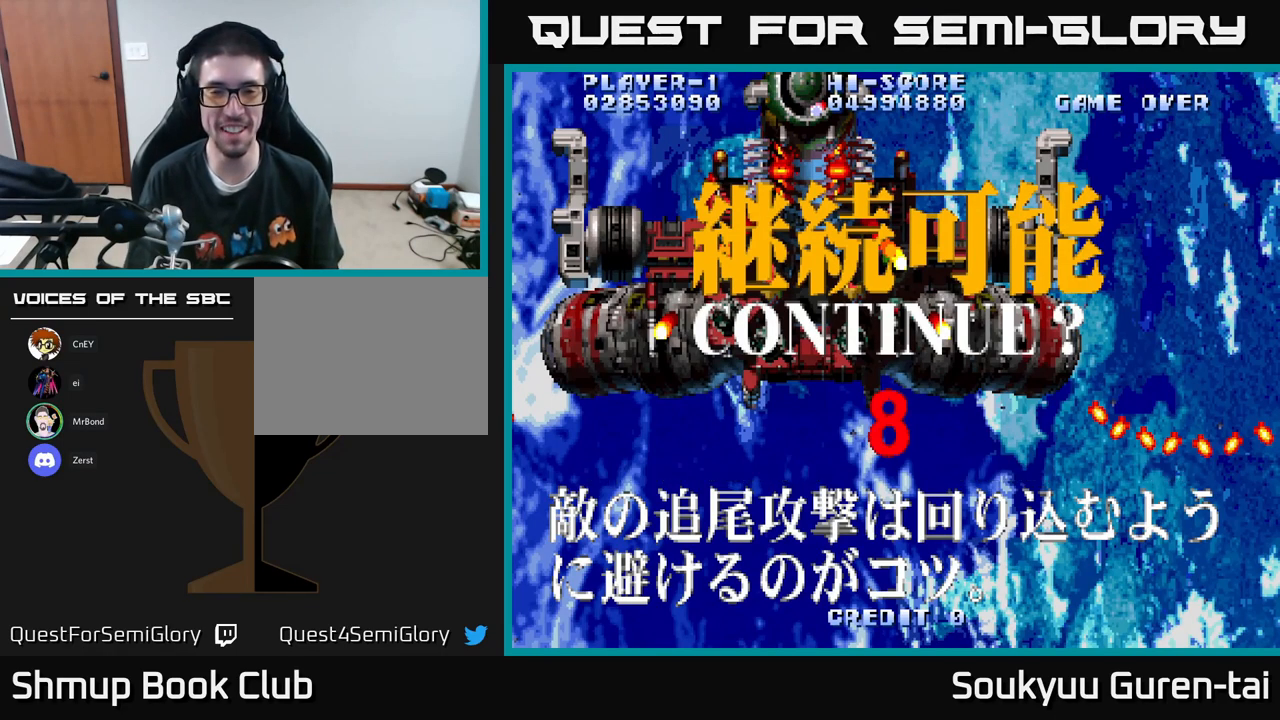
{"buttons": ["A", "B", "X", "Y"], "left_stick": "center", "right_stick": "center", "events": [[33, "Y", "down"], [50, "A", "up"], [50, "B", "down"], [50, "X", "up"], [83, "B", "up"], [83, "Y", "up"], [217, "A", "down"], [217, "X", "down"], [283, "A", "up"], [283, "B", "down"], [283, "X", "up"], [283, "Y", "down"], [367, "B", "up"], [367, "Y", "up"], [450, "A", "down"], [467, "X", "down"], [483, "B", "down"], [483, "Y", "down"]]}
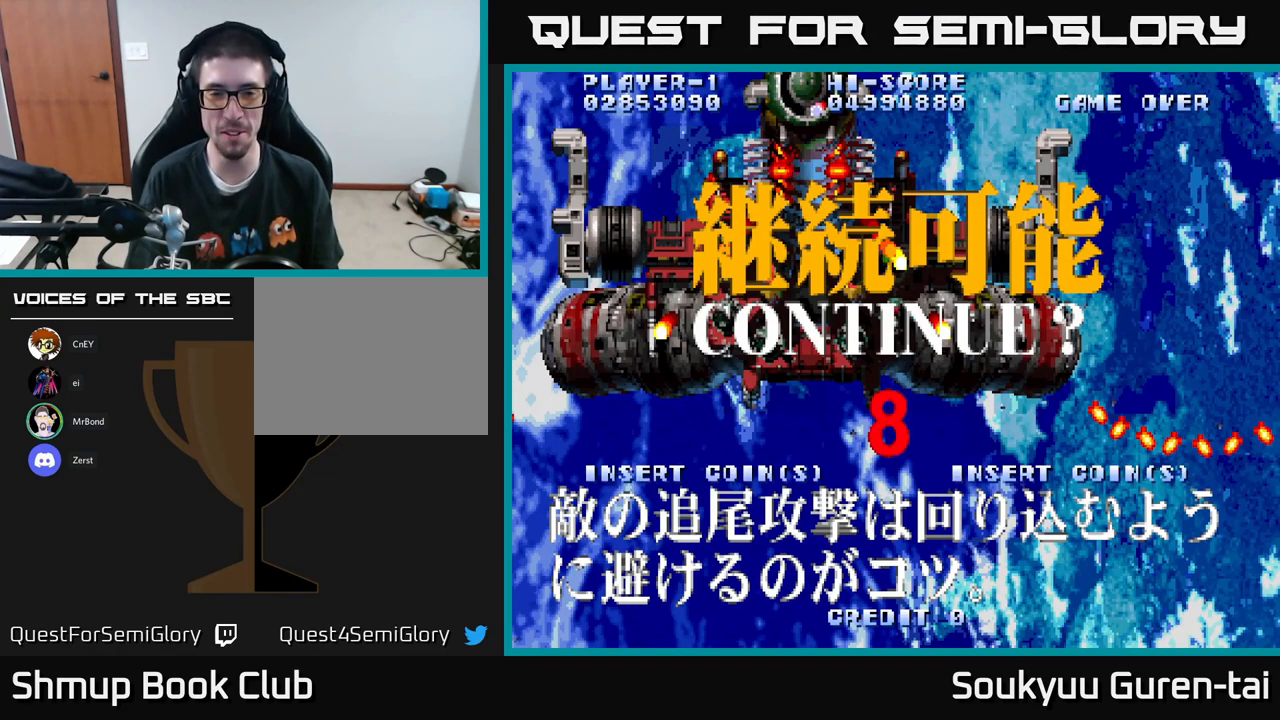
{"buttons": ["A", "B", "X", "Y"], "left_stick": "center", "right_stick": "center", "events": [[17, "A", "up"], [17, "X", "up"], [83, "Y", "up"], [100, "B", "up"], [183, "A", "down"], [183, "X", "down"], [267, "Y", "down"], [283, "B", "down"], [300, "X", "up"], [317, "A", "up"], [367, "Y", "up"], [383, "B", "up"], [433, "A", "down"], [433, "X", "down"], [450, "Y", "down"], [483, "B", "down"]]}
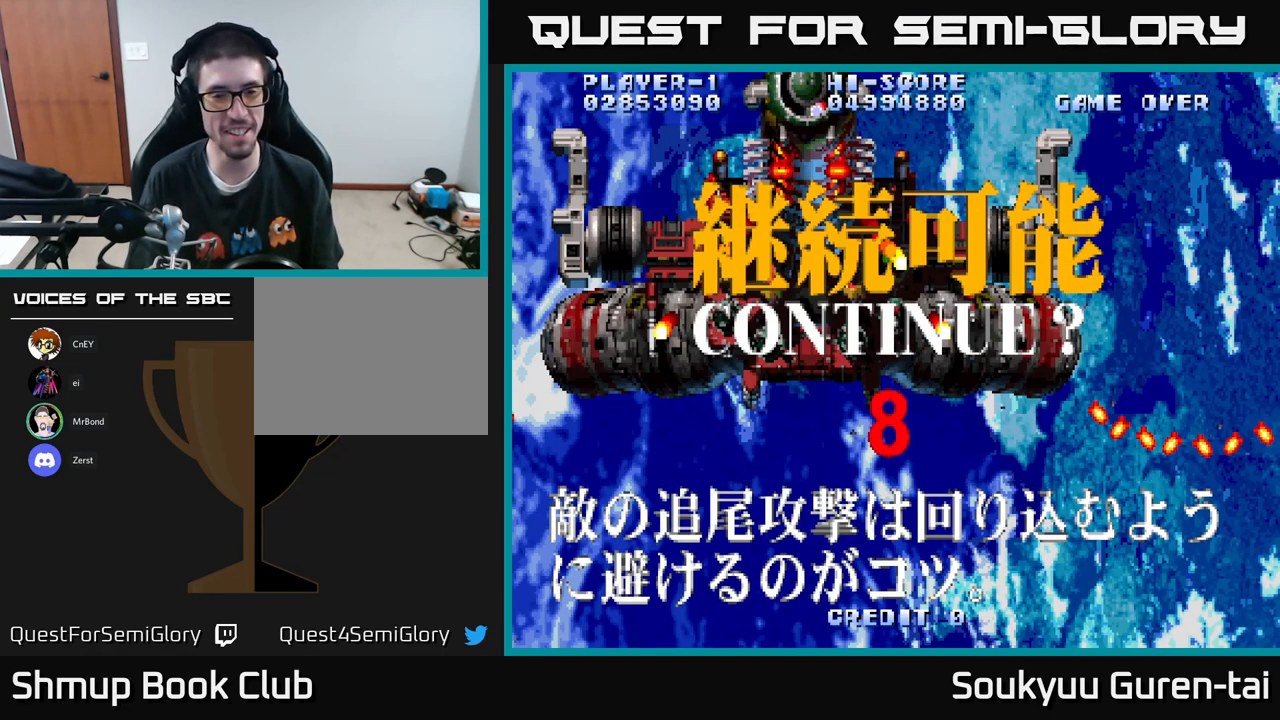
{"buttons": ["X"], "left_stick": "center", "right_stick": "center", "events": [[33, "A", "up"], [33, "X", "up"], [83, "Y", "up"], [100, "B", "up"], [217, "A", "down"], [233, "X", "down"], [267, "B", "down"], [283, "Y", "down"], [300, "X", "up"], [317, "A", "up"], [350, "Y", "up"], [400, "B", "up"], [467, "X", "down"]]}
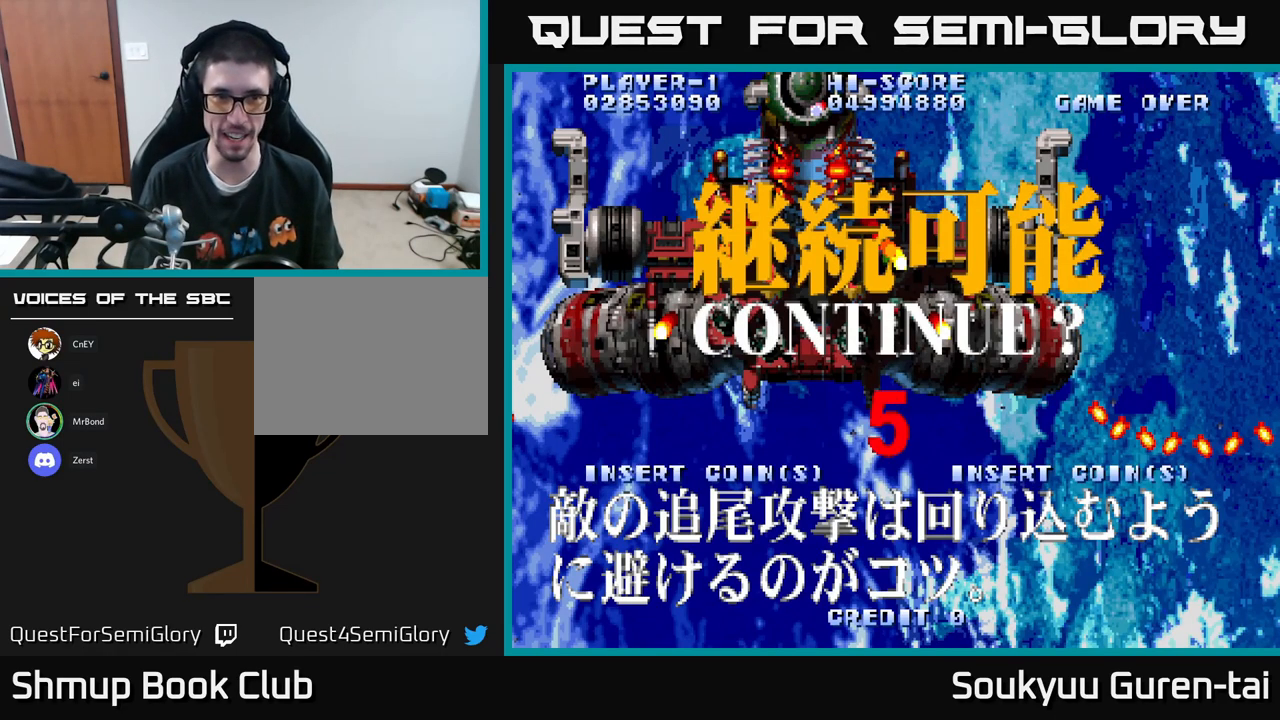
{"buttons": [], "left_stick": "center", "right_stick": "center", "events": [[17, "A", "down"], [50, "Y", "down"], [117, "A", "up"], [117, "X", "up"], [133, "Y", "up"], [200, "Y", "down"], [233, "X", "down"], [267, "X", "up"], [300, "Y", "up"], [383, "A", "down"], [383, "X", "down"], [383, "Y", "down"], [483, "A", "up"], [483, "X", "up"], [500, "Y", "up"]]}
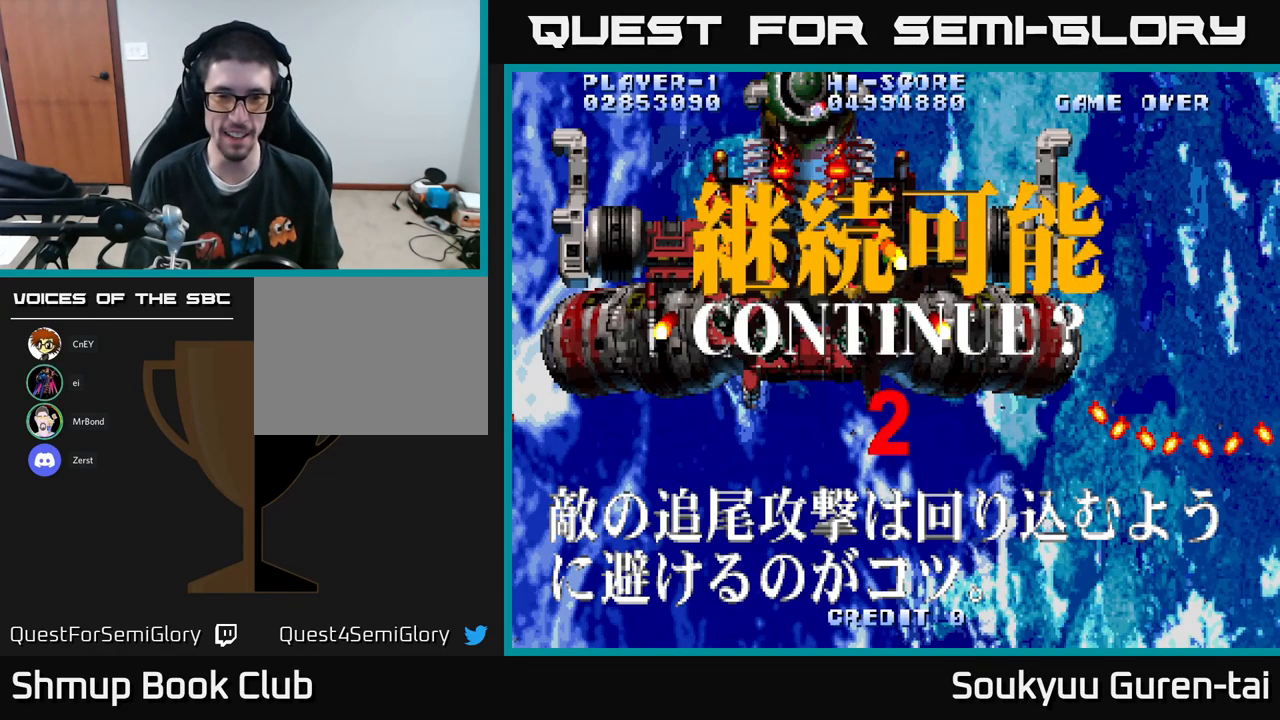
{"buttons": ["A", "B", "X", "Y"], "left_stick": "center", "right_stick": "center", "events": [[50, "Y", "down"], [67, "X", "down"], [117, "X", "up"], [117, "Y", "up"], [200, "A", "down"], [200, "X", "down"], [200, "Y", "down"], [250, "A", "up"], [250, "X", "up"], [250, "Y", "up"], [350, "A", "down"], [350, "X", "down"], [350, "Y", "down"], [400, "Y", "up"], [417, "A", "up"], [417, "X", "up"], [483, "A", "down"], [483, "B", "down"], [483, "X", "down"], [483, "Y", "down"]]}
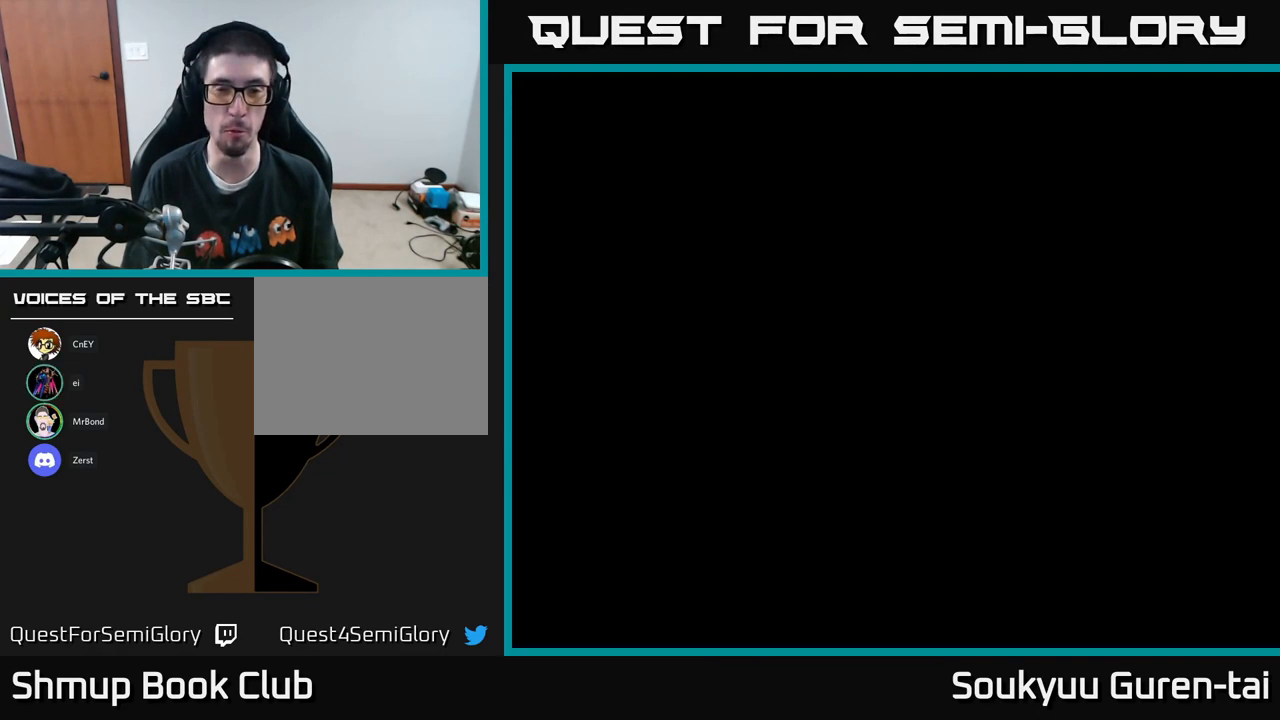
{"buttons": [], "left_stick": "center", "right_stick": "center", "events": [[33, "A", "up"], [33, "B", "up"], [33, "X", "up"], [50, "Y", "up"], [100, "Y", "down"], [117, "A", "down"], [117, "B", "down"], [117, "X", "down"], [217, "A", "up"], [217, "B", "up"], [217, "X", "up"], [217, "Y", "up"]]}
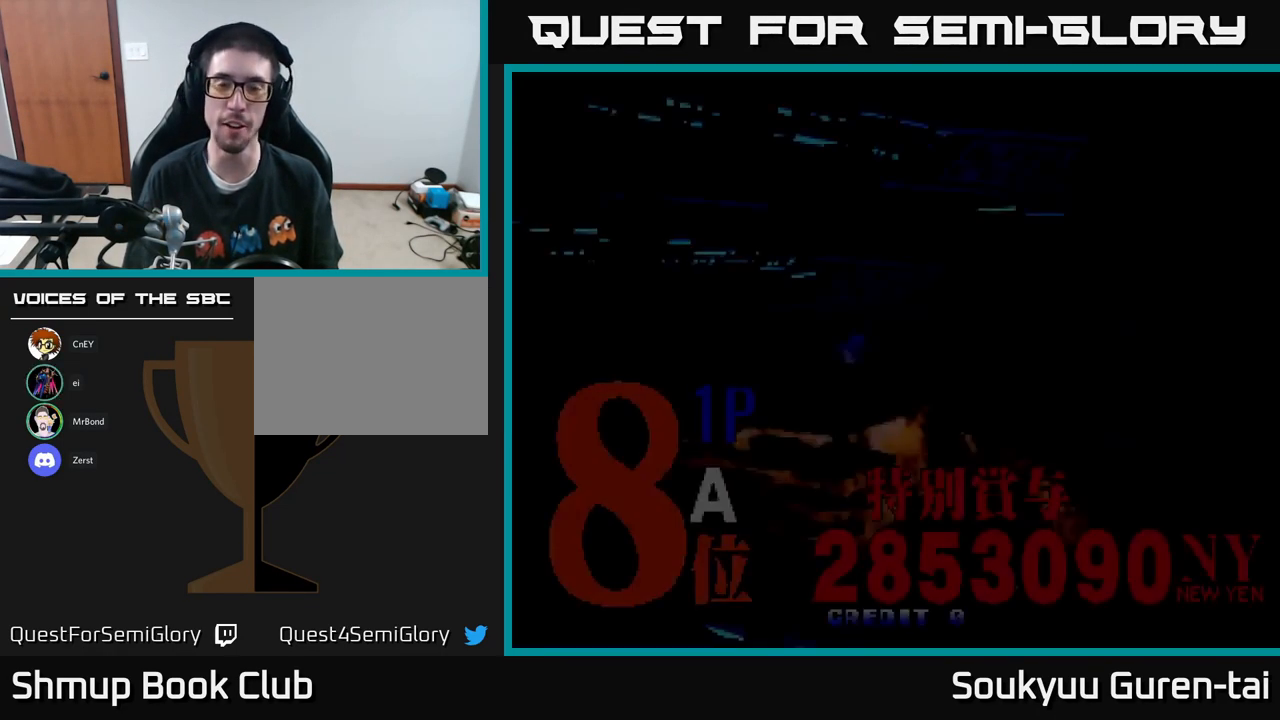
{"buttons": [], "left_stick": "center", "right_stick": "center", "events": [[150, "SELECT", "down"], [300, "SELECT", "up"]]}
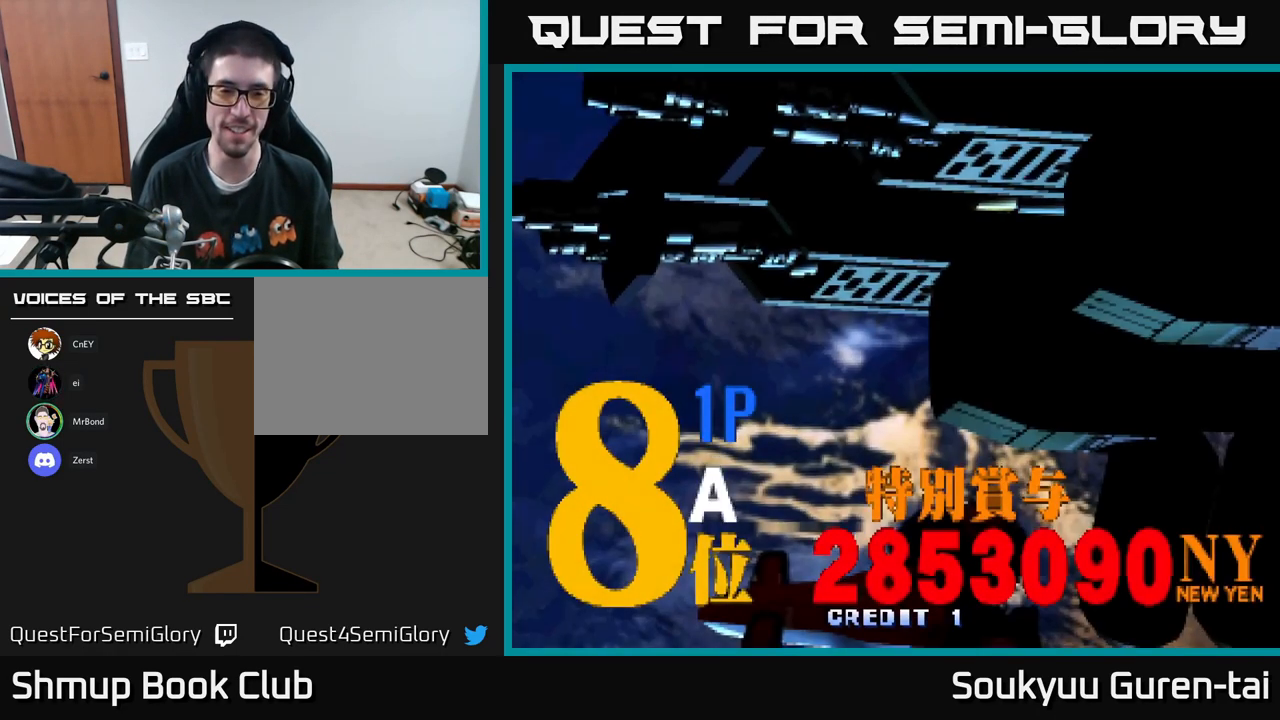
{"buttons": [], "left_stick": "center", "right_stick": "center", "events": [[300, "START", "down"], [417, "START", "up"]]}
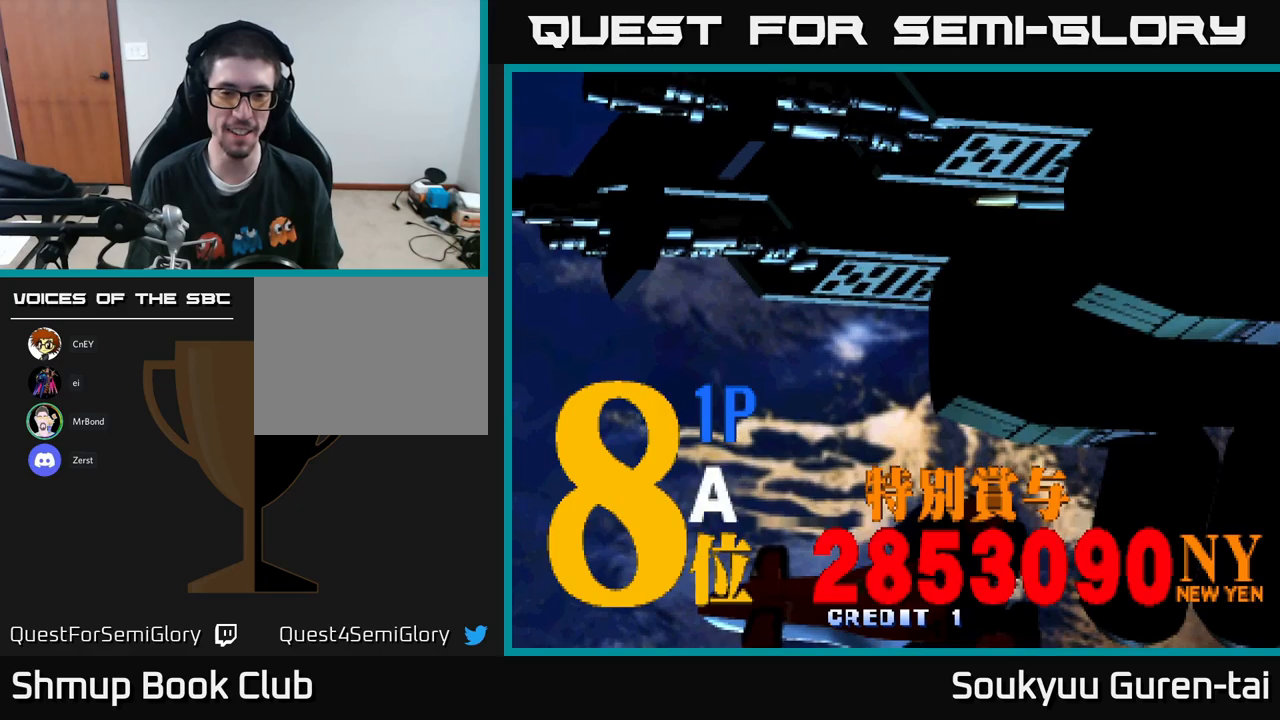
{"buttons": [], "left_stick": "center", "right_stick": "center", "events": [[34, "START", "down"], [117, "START", "up"]]}
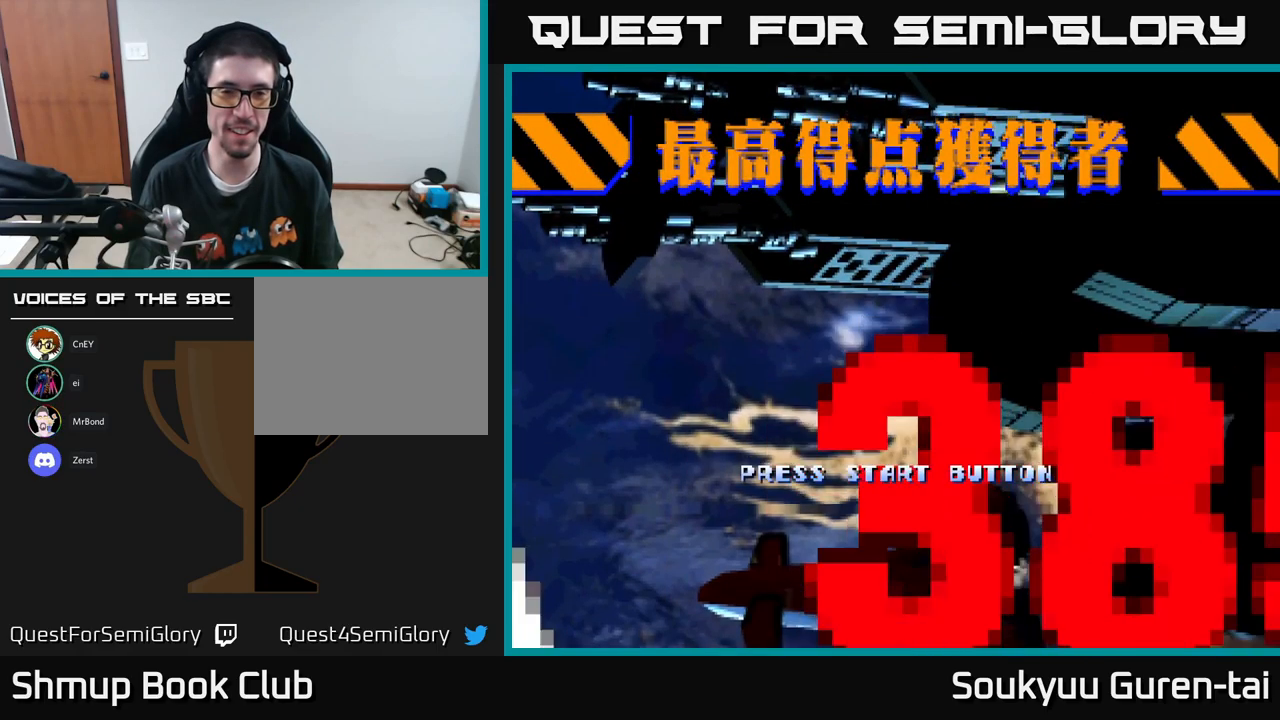
{"buttons": [], "left_stick": "center", "right_stick": "center", "events": [[134, "START", "down"], [267, "START", "up"]]}
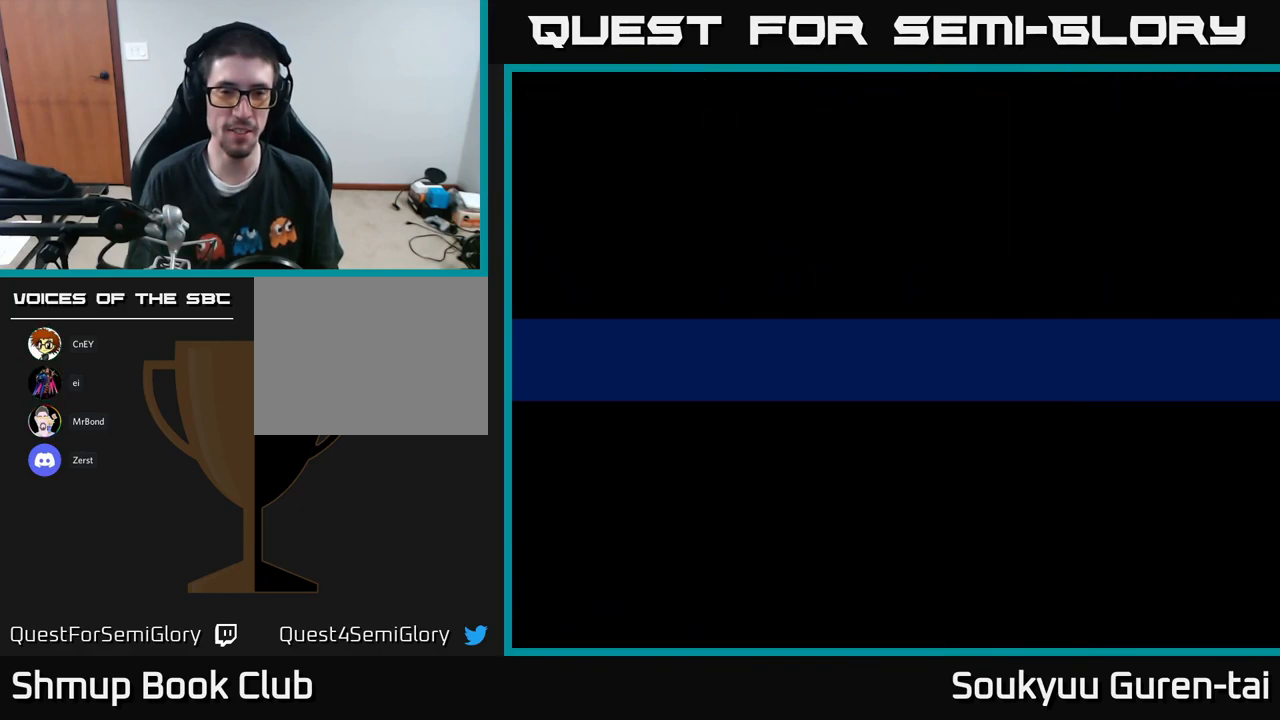
{"buttons": [], "left_stick": "center", "right_stick": "center", "events": [[334, "DPAD_RIGHT", "down"], [434, "DPAD_RIGHT", "up"]]}
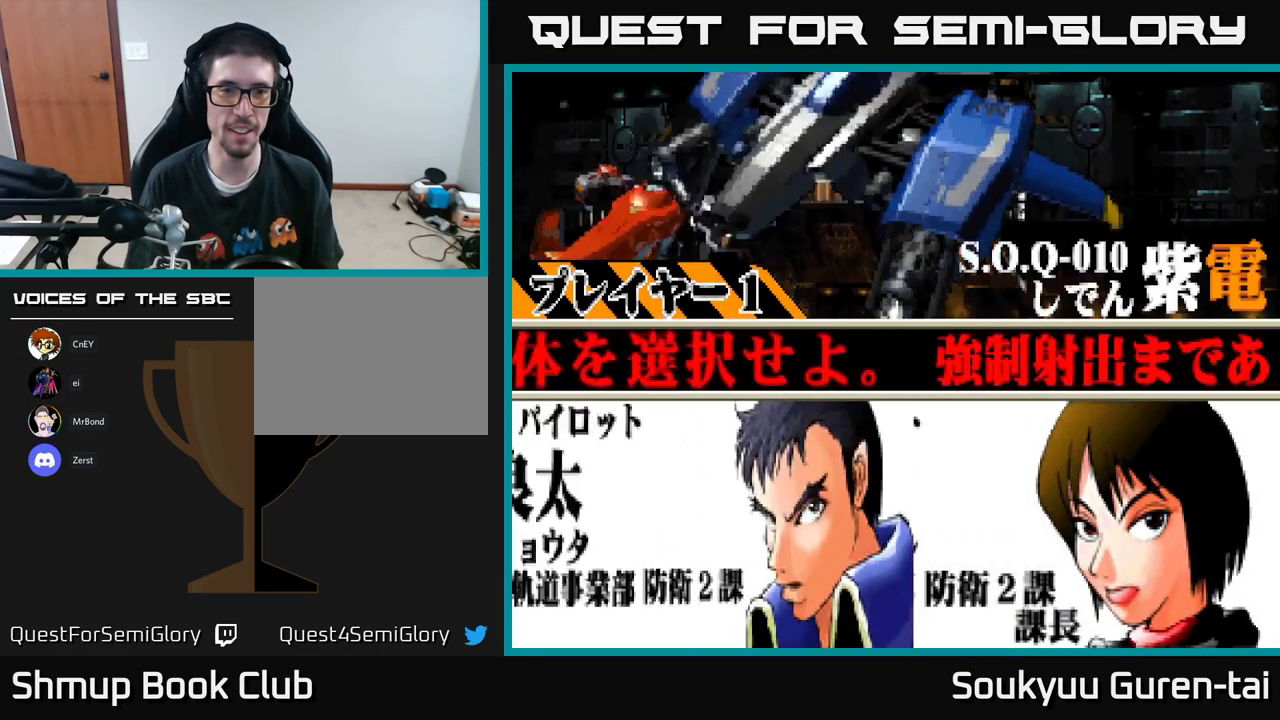
{"buttons": [], "left_stick": "center", "right_stick": "center", "events": [[184, "A", "down"], [267, "A", "up"]]}
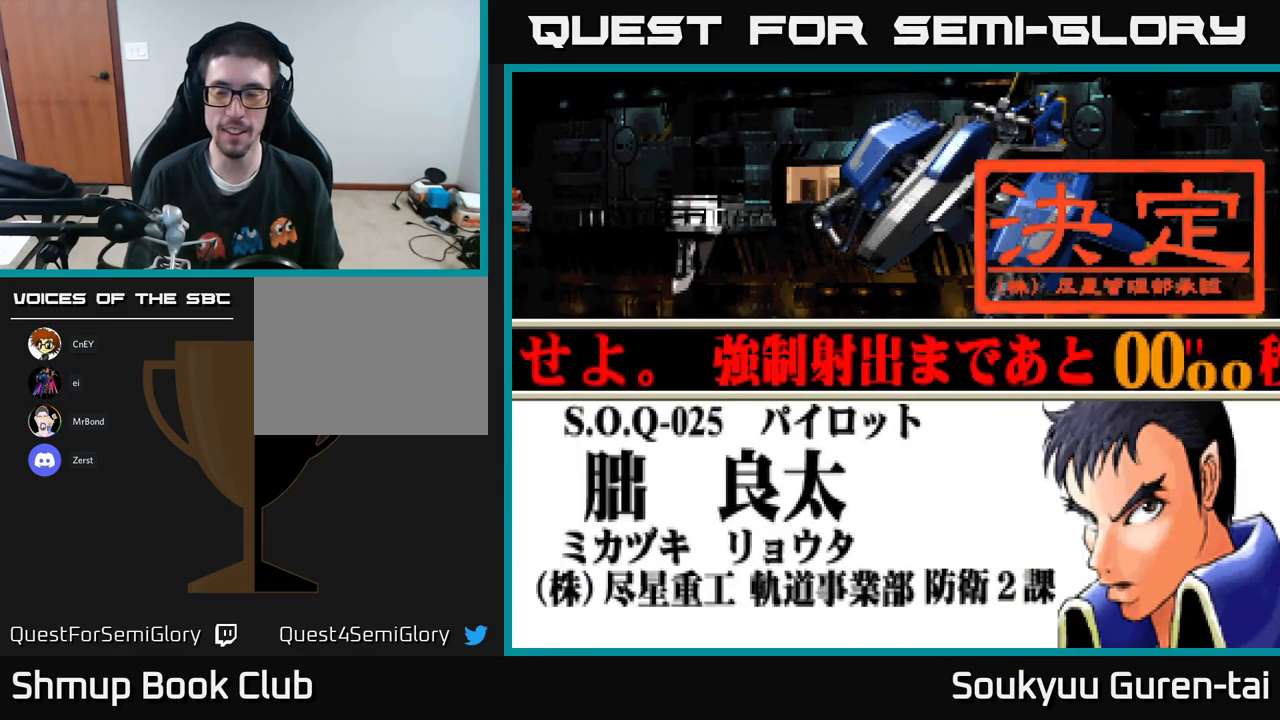
{"buttons": [], "left_stick": "center", "right_stick": "center", "events": [[84, "A", "down"], [167, "A", "up"]]}